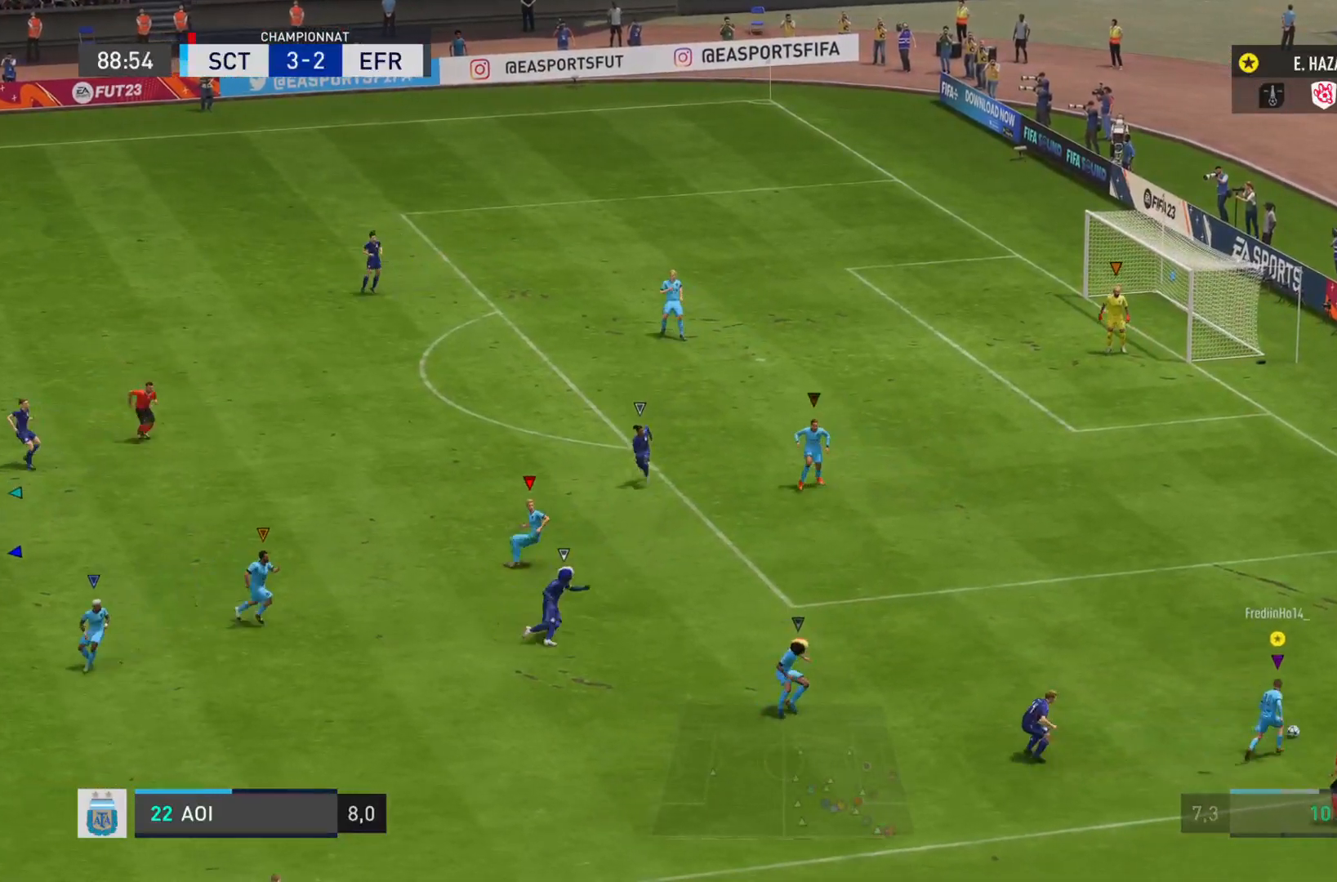
Gameplay with a controller (PlayStation layout); each line is a JSON object with the inputs held at the frame after it. "events" lists button and stick changes between this image and that frame as [ms after this image, input, new state], when the widget could be followed in between. Not read: L3 R3.
{"buttons": [], "left_stick": "up", "right_stick": "center", "events": []}
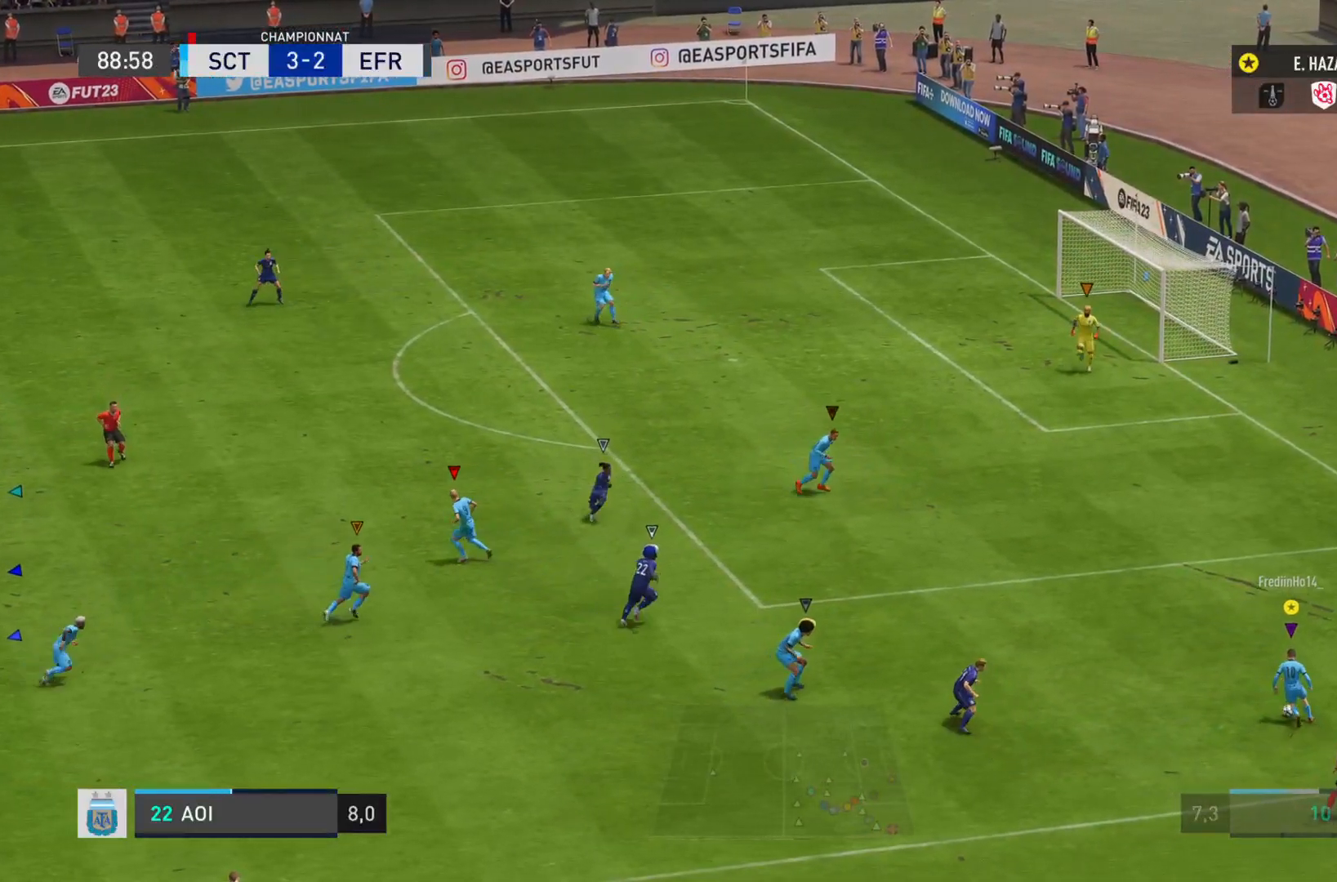
{"buttons": [], "left_stick": "up", "right_stick": "center", "events": []}
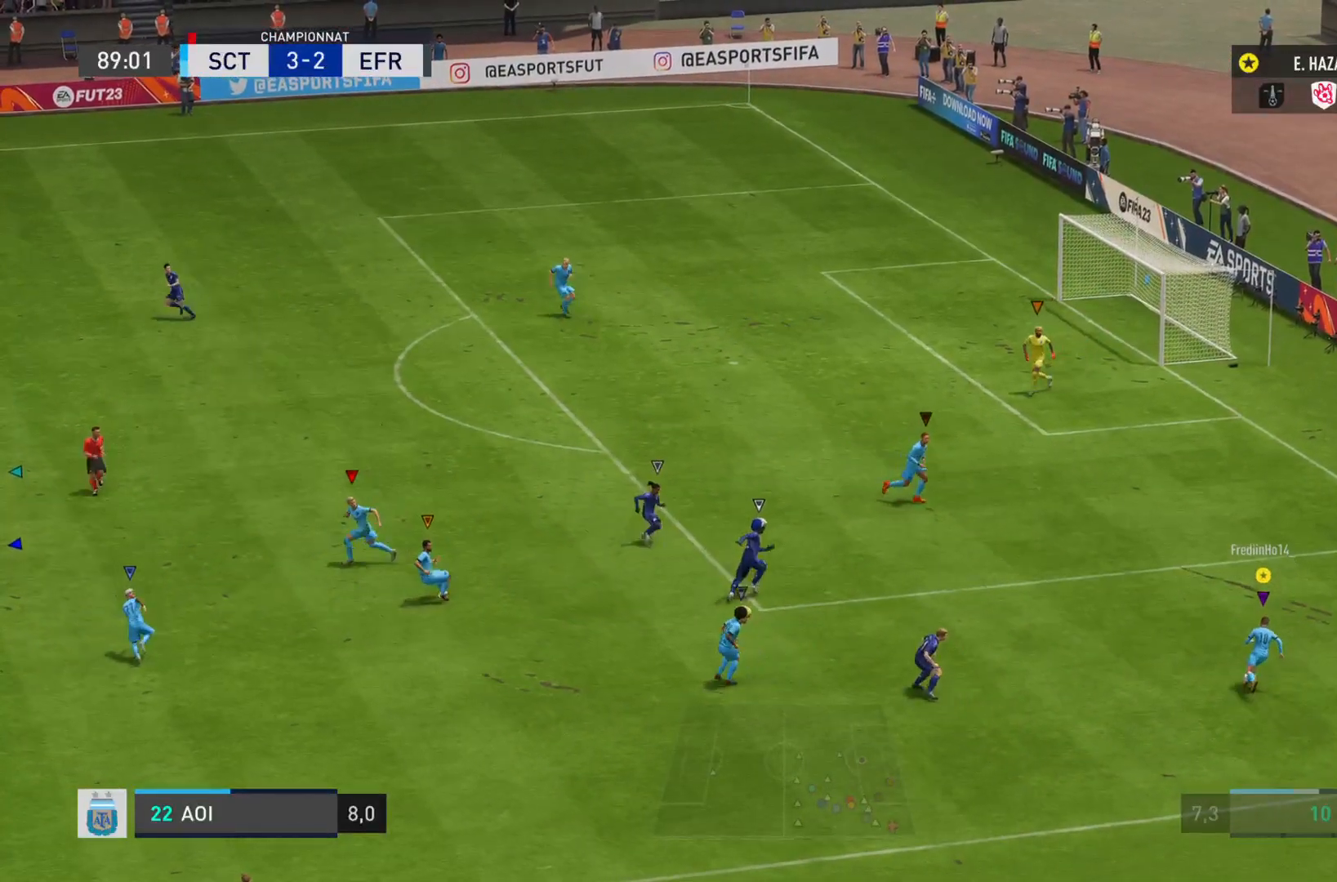
{"buttons": ["R1"], "left_stick": "down", "right_stick": "center", "events": [[383, "left_stick", "right"], [450, "R1", "down"], [484, "left_stick", "down"]]}
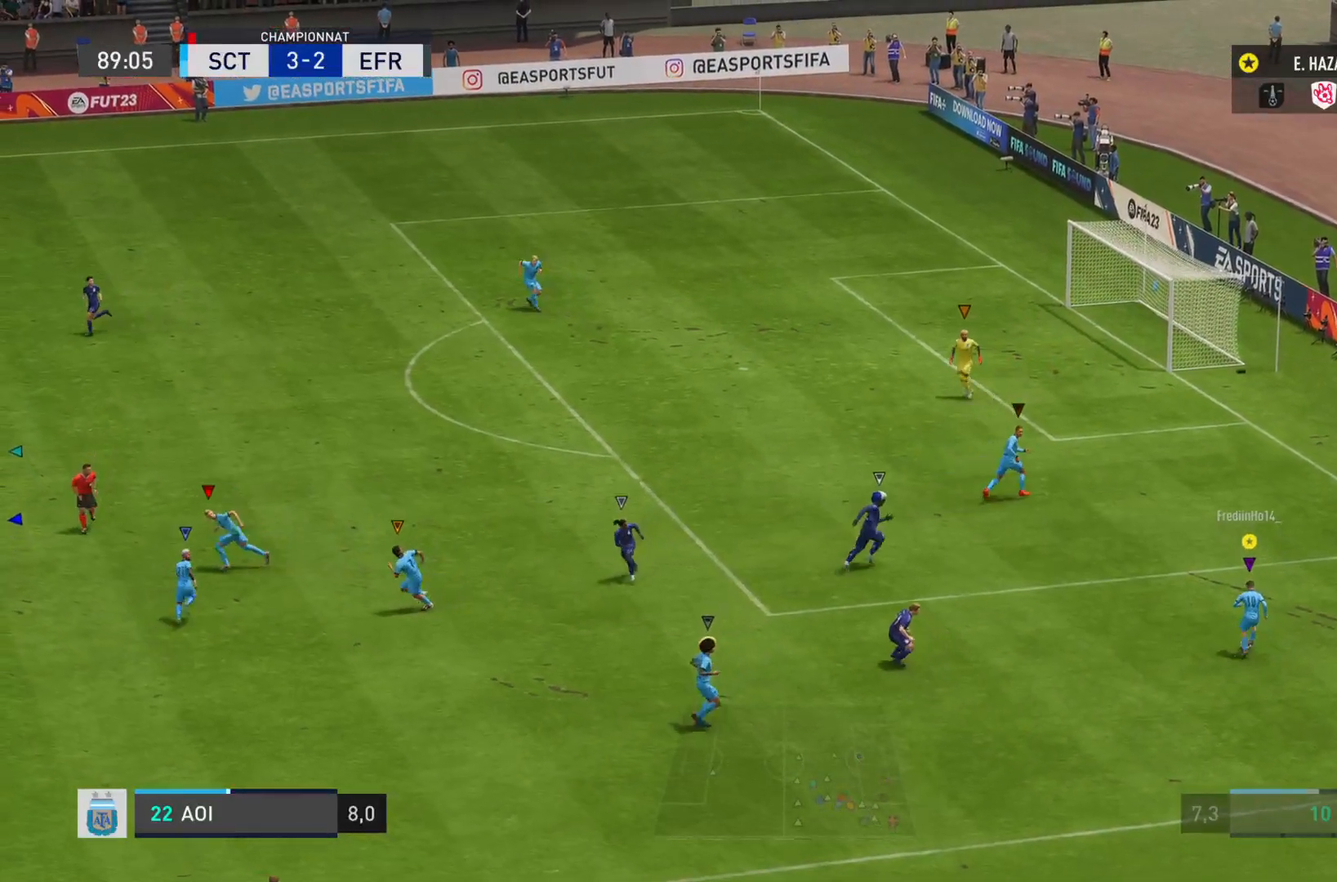
{"buttons": [], "left_stick": "down", "right_stick": "center", "events": [[384, "R1", "up"]]}
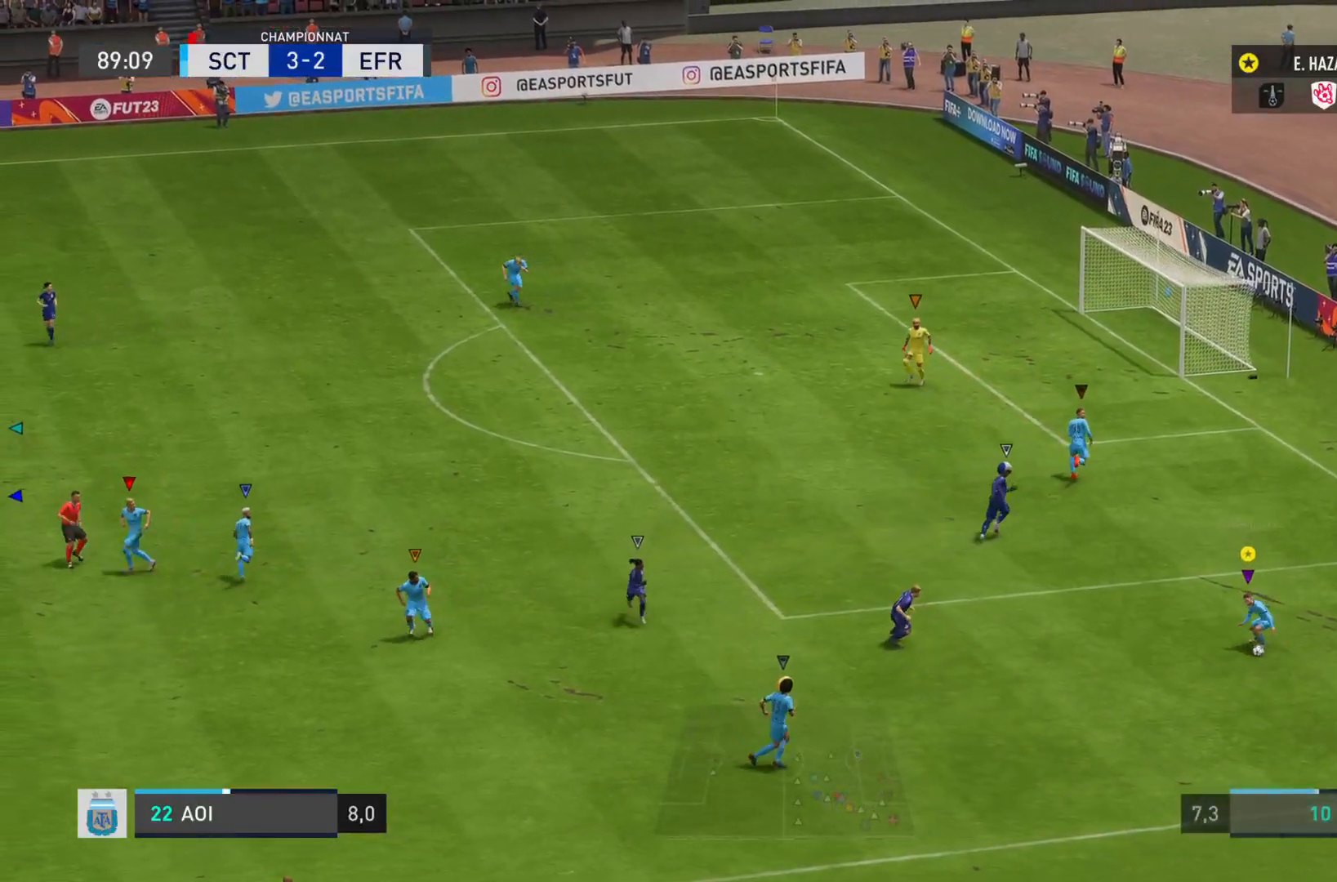
{"buttons": [], "left_stick": "down", "right_stick": "center", "events": [[317, "CROSS", "down"], [450, "CROSS", "up"]]}
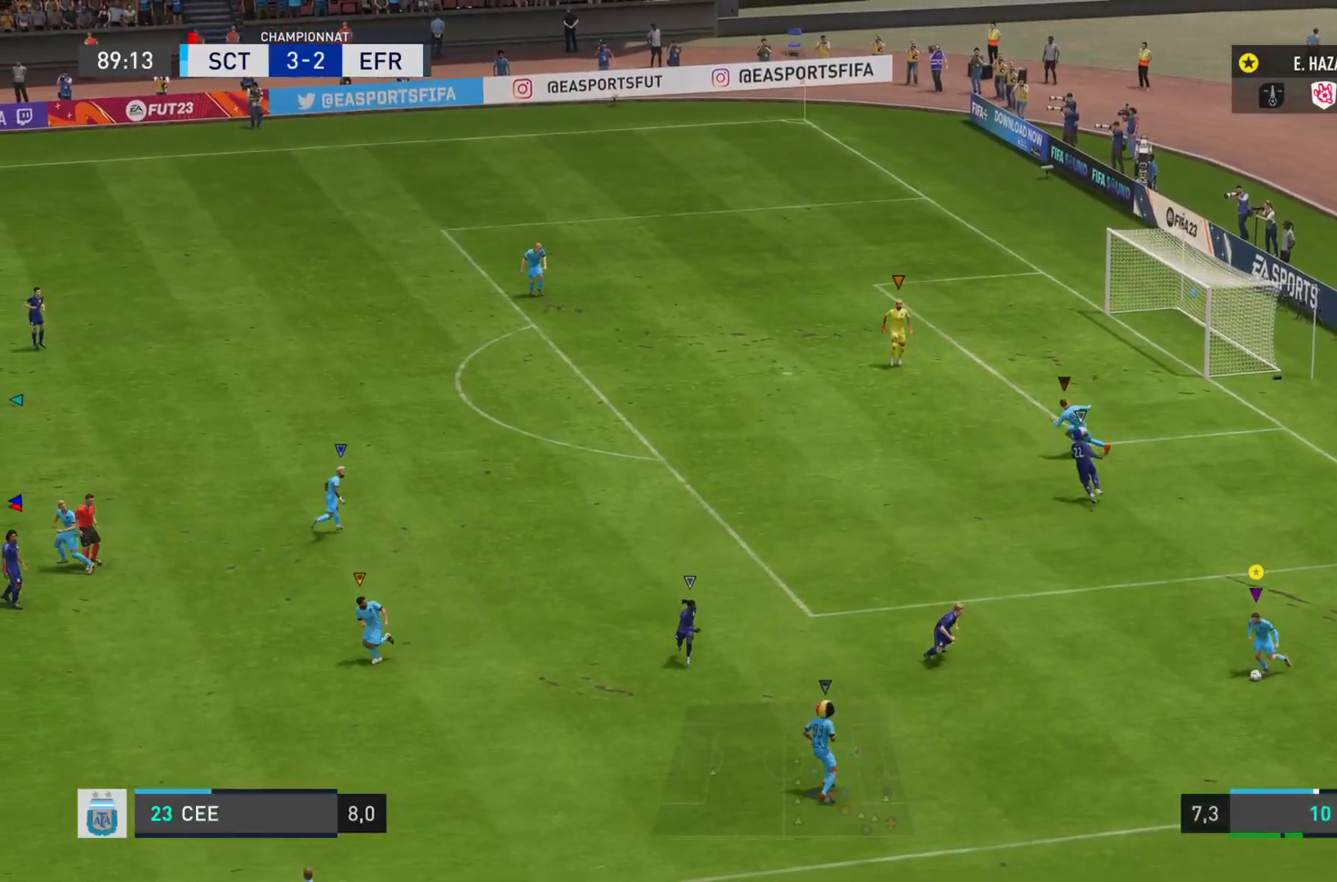
{"buttons": [], "left_stick": "down", "right_stick": "center", "events": []}
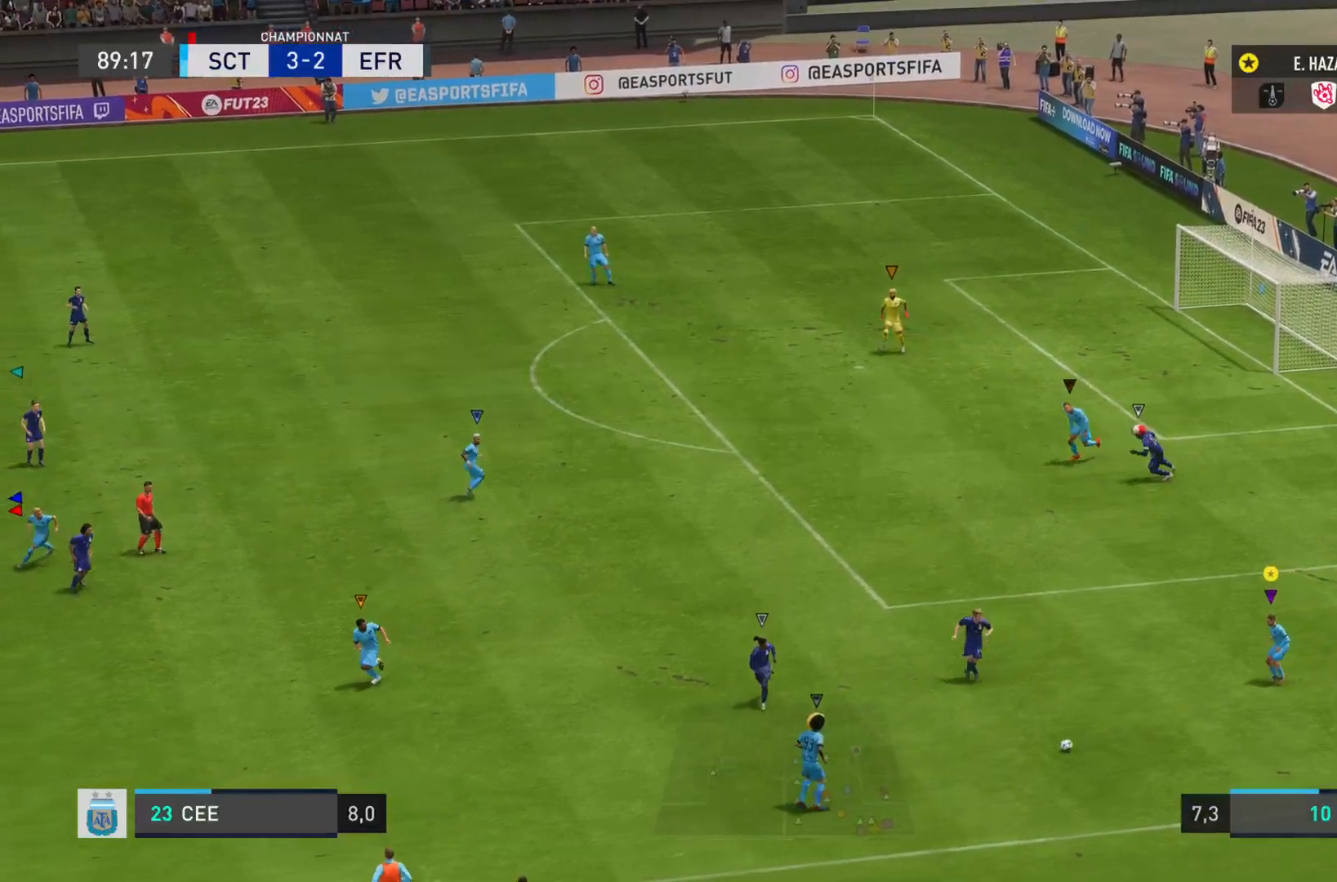
{"buttons": ["R2"], "left_stick": "down-left", "right_stick": "center", "events": [[33, "left_stick", "down-left"], [400, "R2", "down"]]}
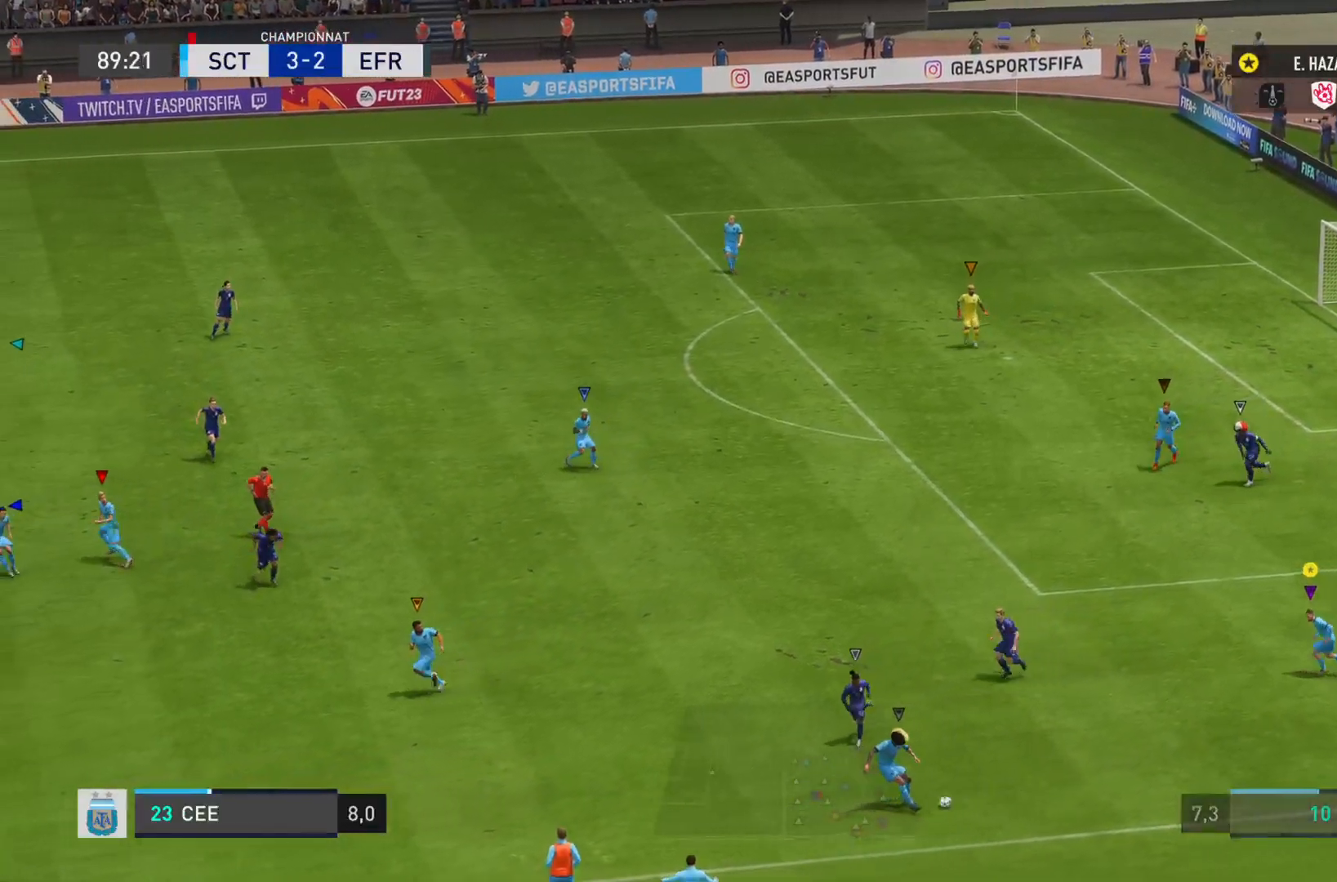
{"buttons": ["R2"], "left_stick": "left", "right_stick": "center", "events": [[200, "left_stick", "left"]]}
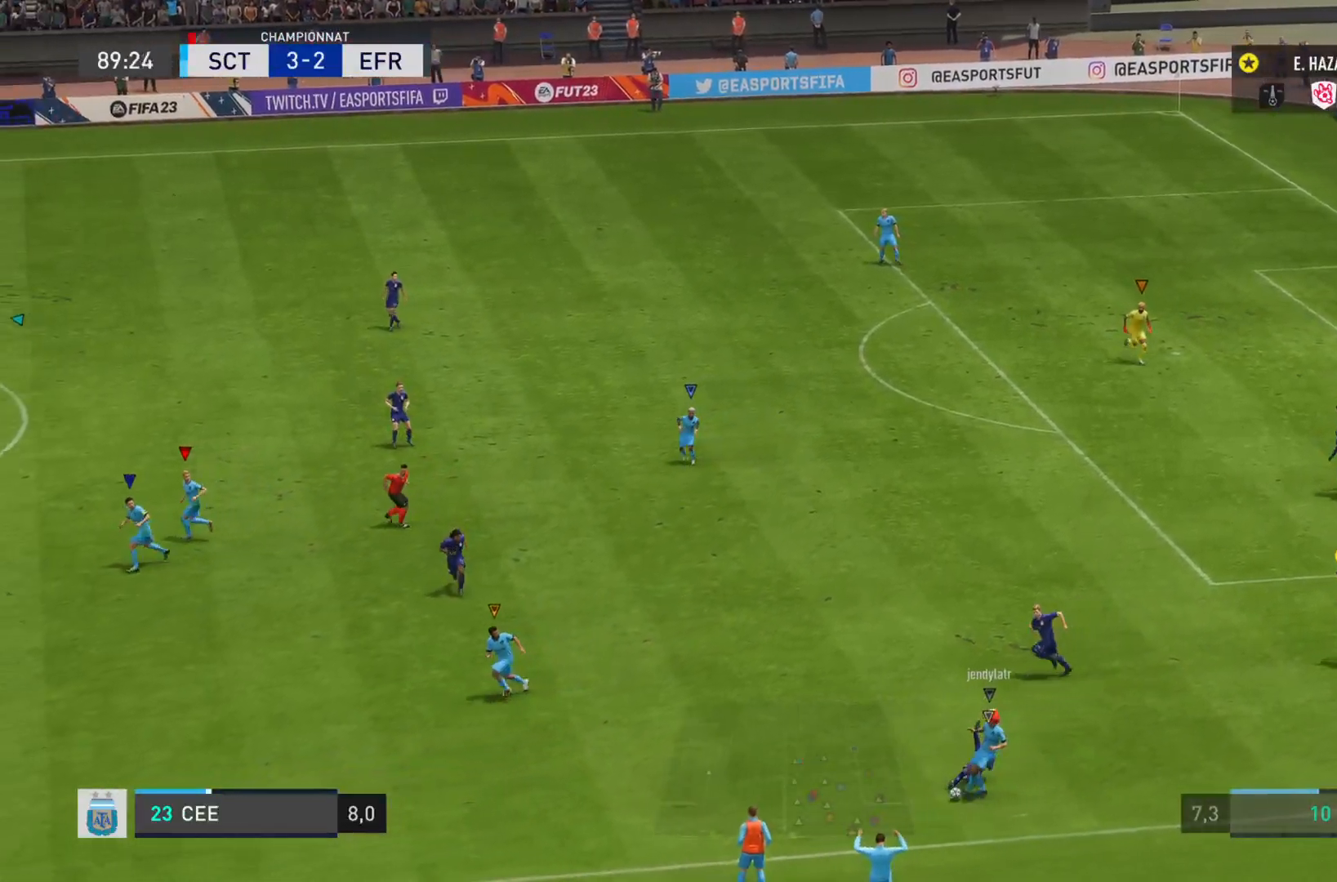
{"buttons": [], "left_stick": "left", "right_stick": "center", "events": [[434, "R2", "up"]]}
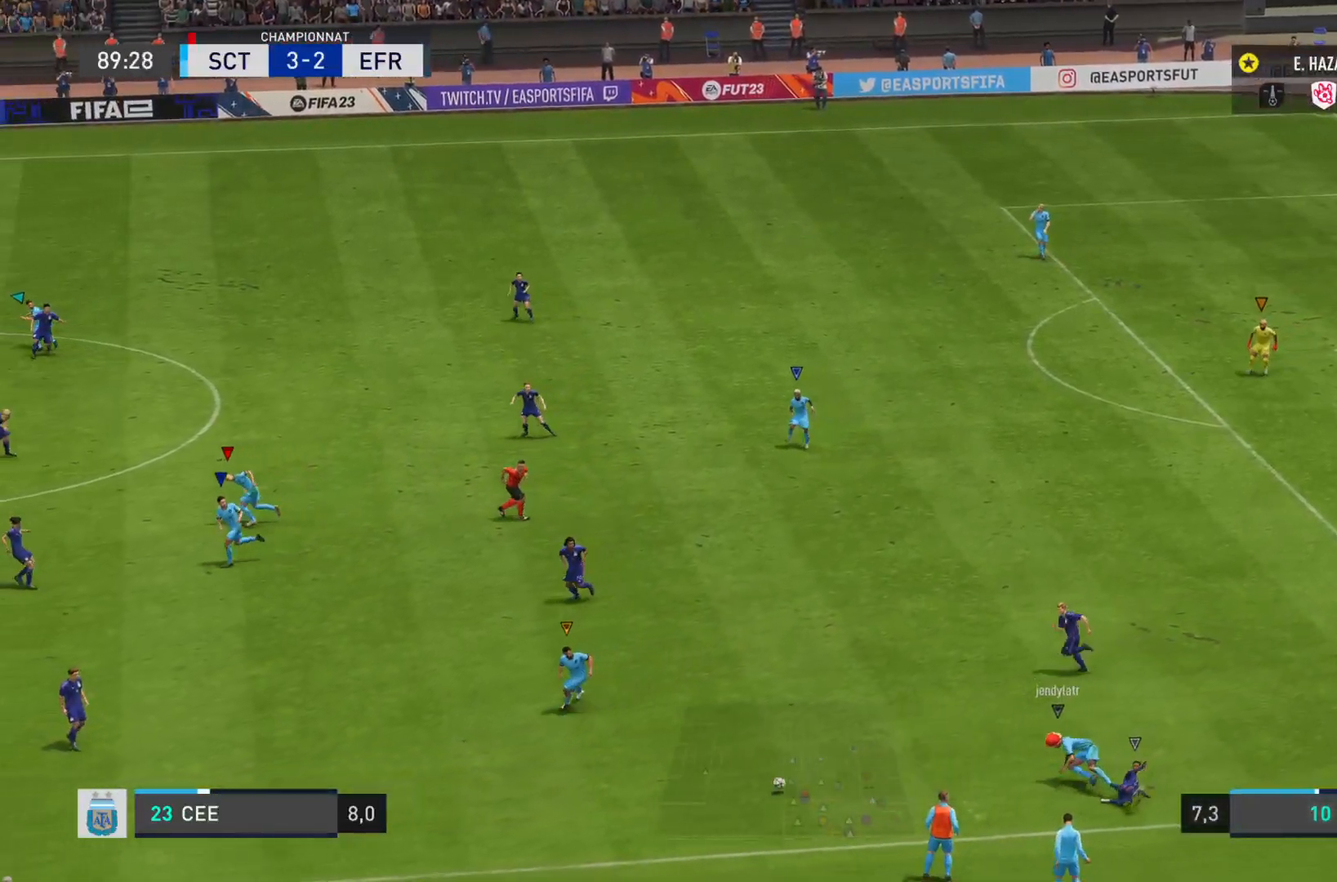
{"buttons": ["R2"], "left_stick": "left", "right_stick": "center", "events": [[501, "R2", "down"]]}